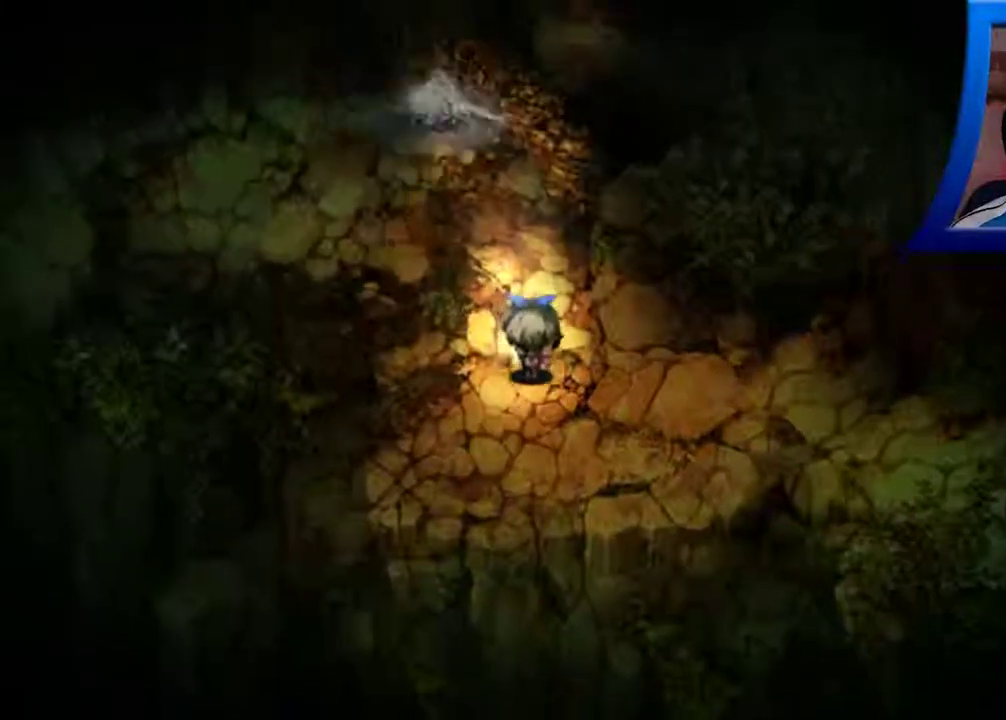
Gameplay with a controller (Xbox layout); each line is a JSON object with the inputs held at the frame after it. "events" lists button and stick changes between this image and that frame as [ms after this image, input, new state], when the widget could be followed in between. Not read: L3 R3.
{"buttons": [], "left_stick": "down", "right_stick": "center", "events": [[350, "left_stick", "down"]]}
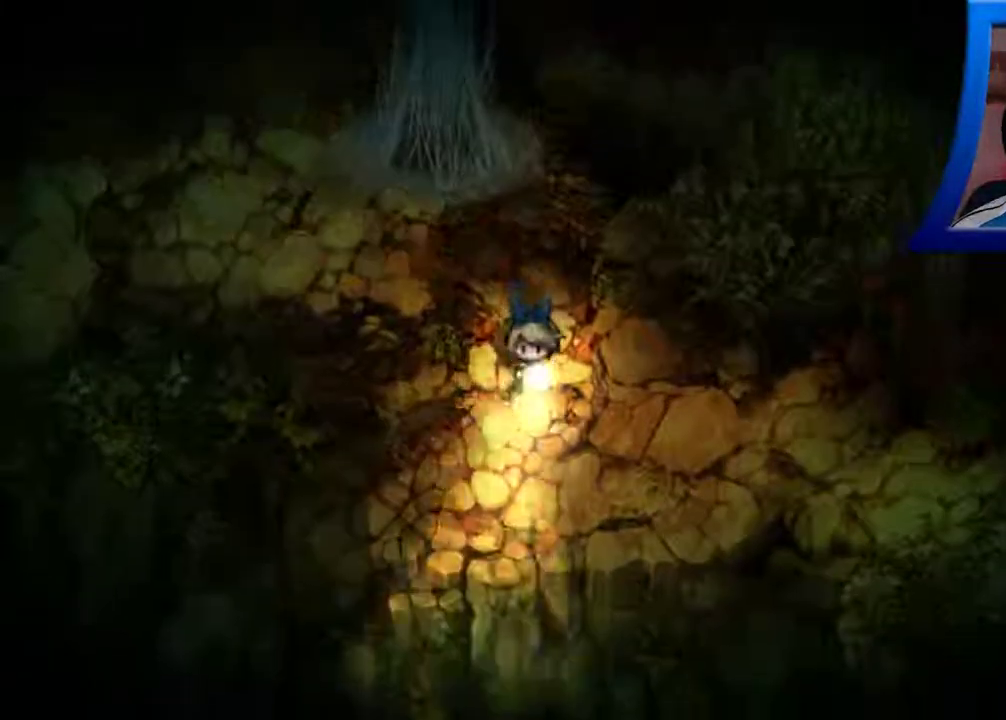
{"buttons": [], "left_stick": "center", "right_stick": "center", "events": [[83, "left_stick", "up-left"], [217, "left_stick", "center"]]}
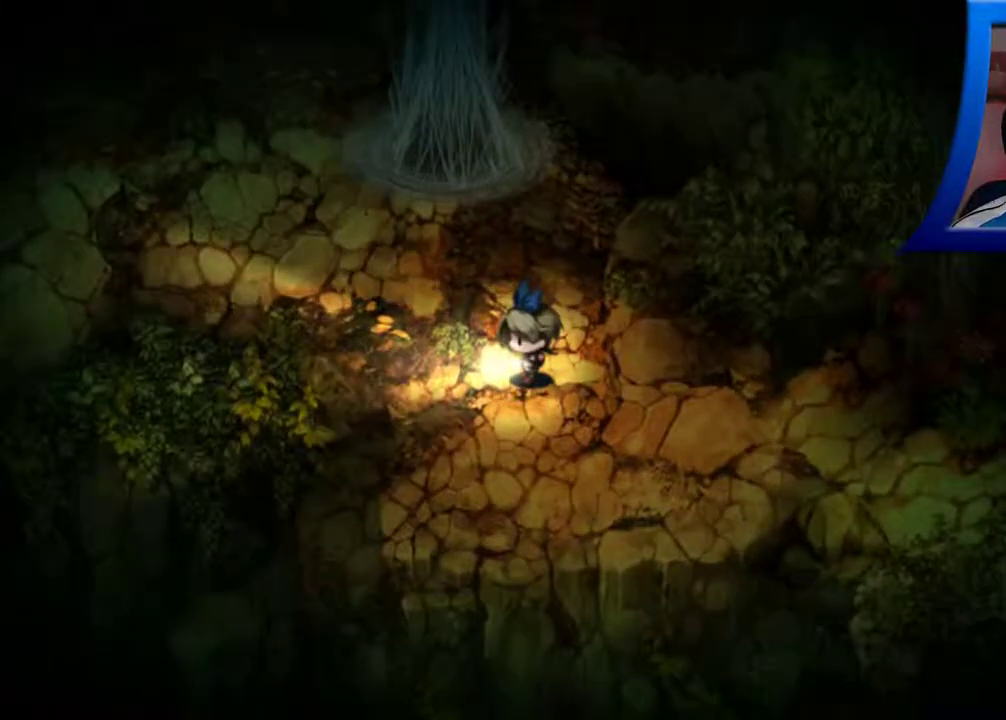
{"buttons": [], "left_stick": "up-left", "right_stick": "center", "events": [[267, "left_stick", "up-left"]]}
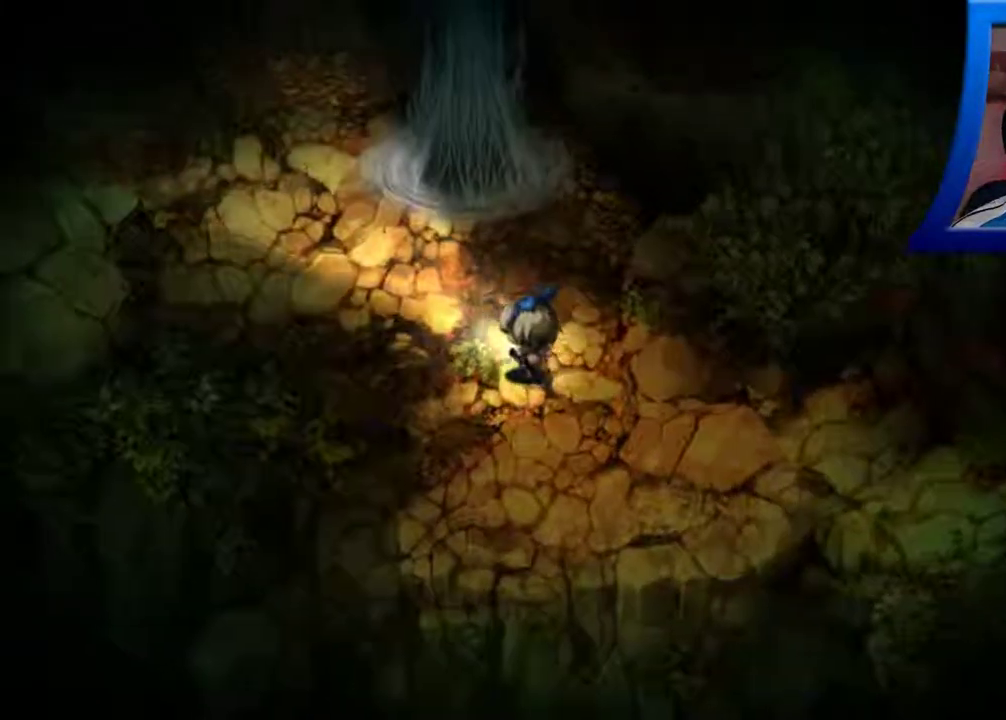
{"buttons": [], "left_stick": "left", "right_stick": "center", "events": [[383, "left_stick", "left"]]}
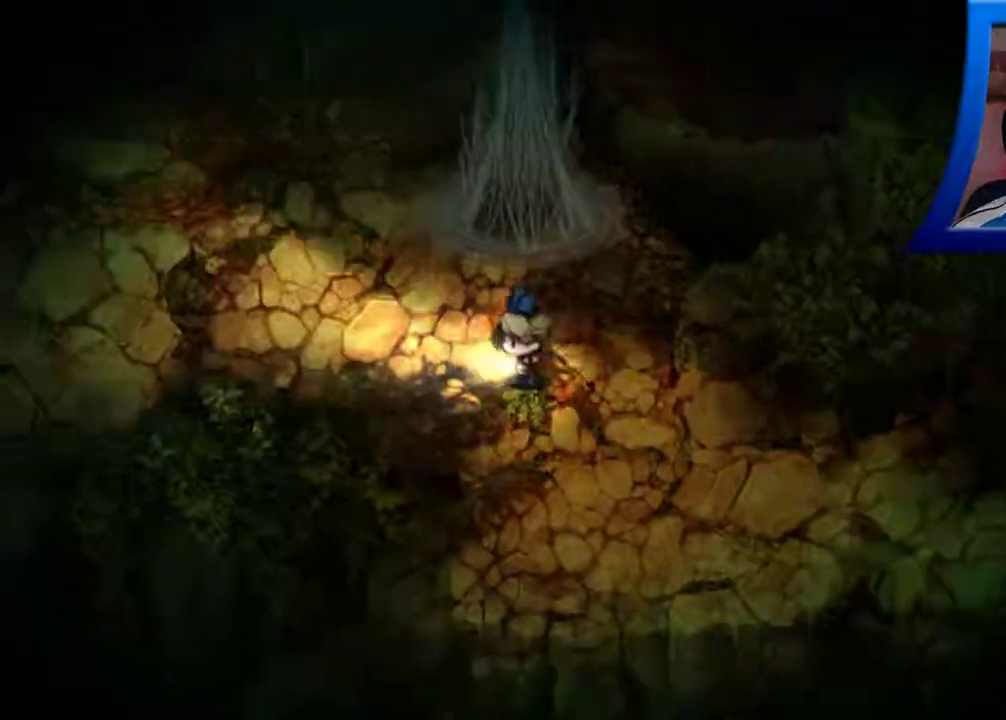
{"buttons": [], "left_stick": "left", "right_stick": "center", "events": []}
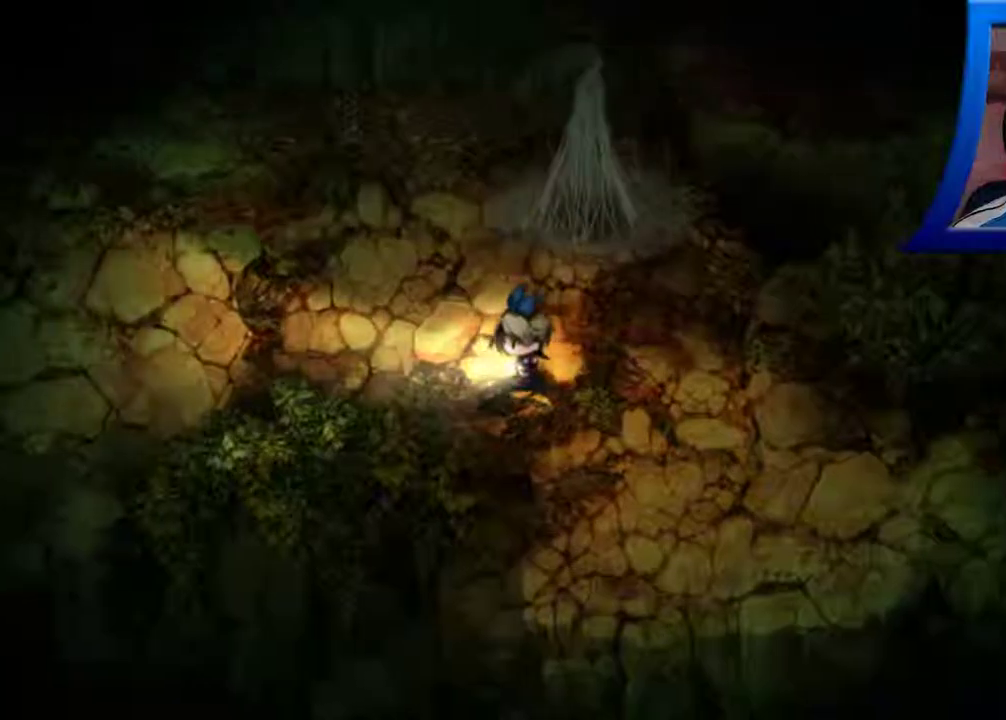
{"buttons": [], "left_stick": "left", "right_stick": "center", "events": []}
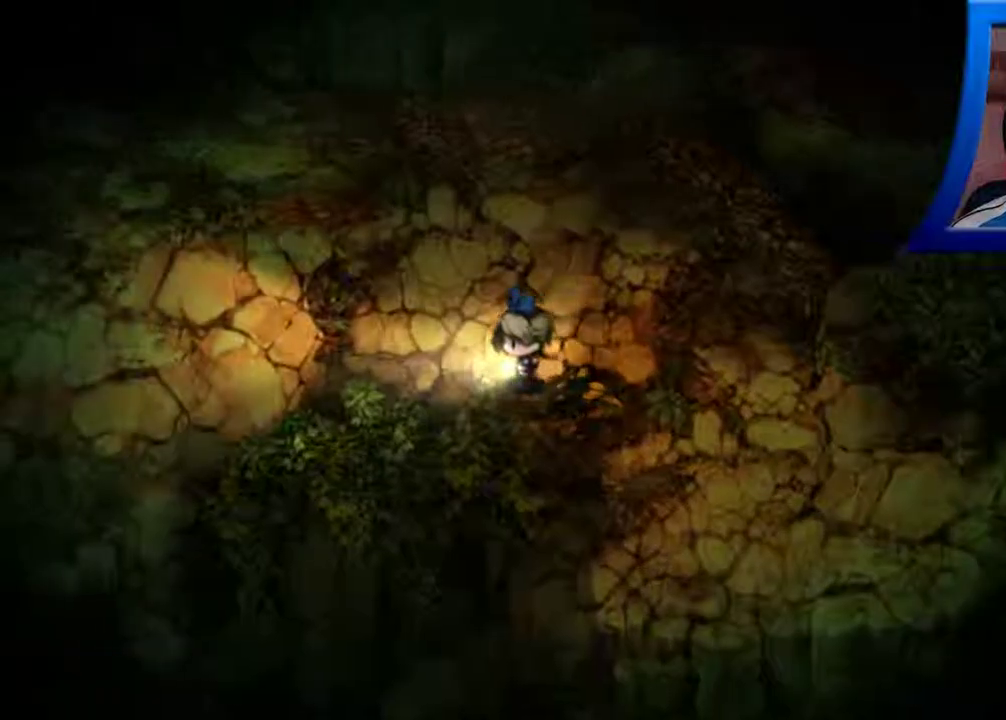
{"buttons": [], "left_stick": "left", "right_stick": "center", "events": []}
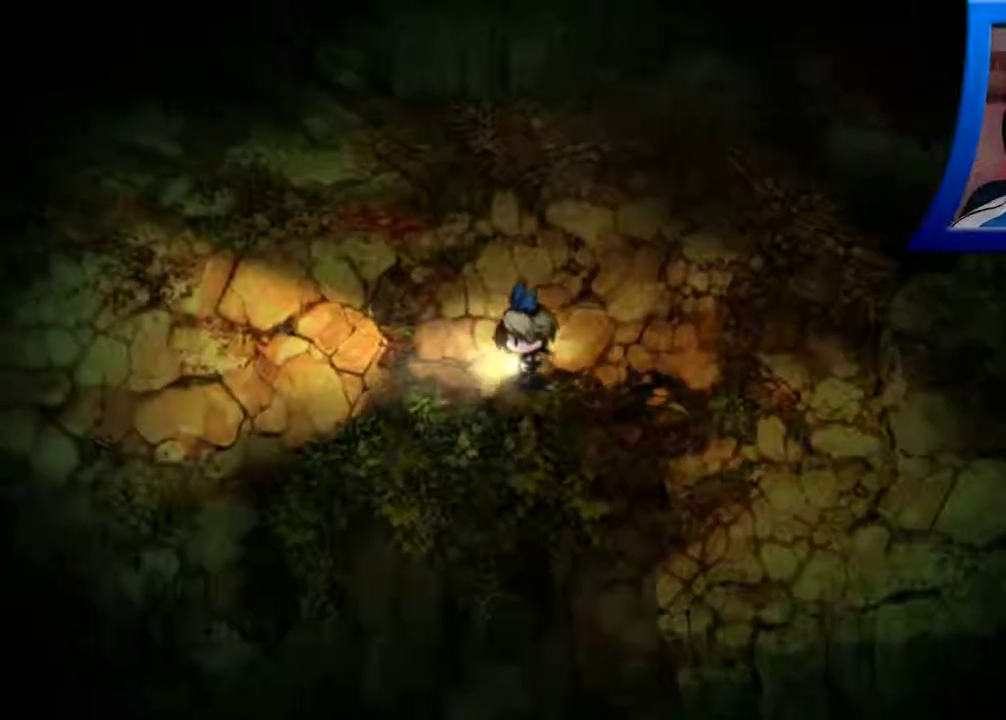
{"buttons": [], "left_stick": "left", "right_stick": "center", "events": []}
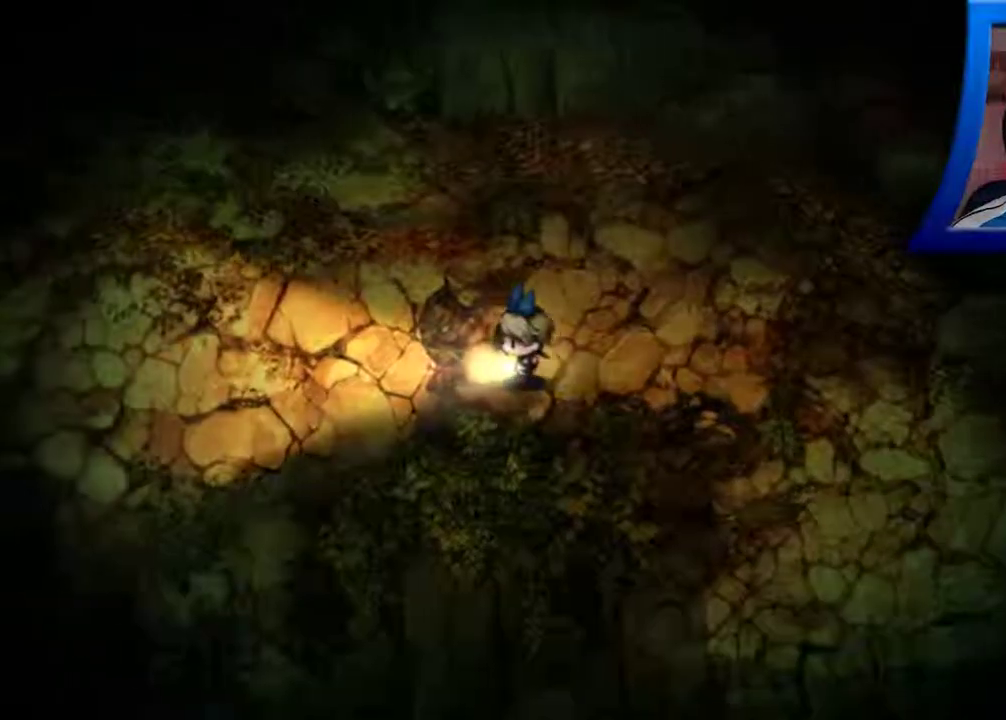
{"buttons": [], "left_stick": "left", "right_stick": "center", "events": []}
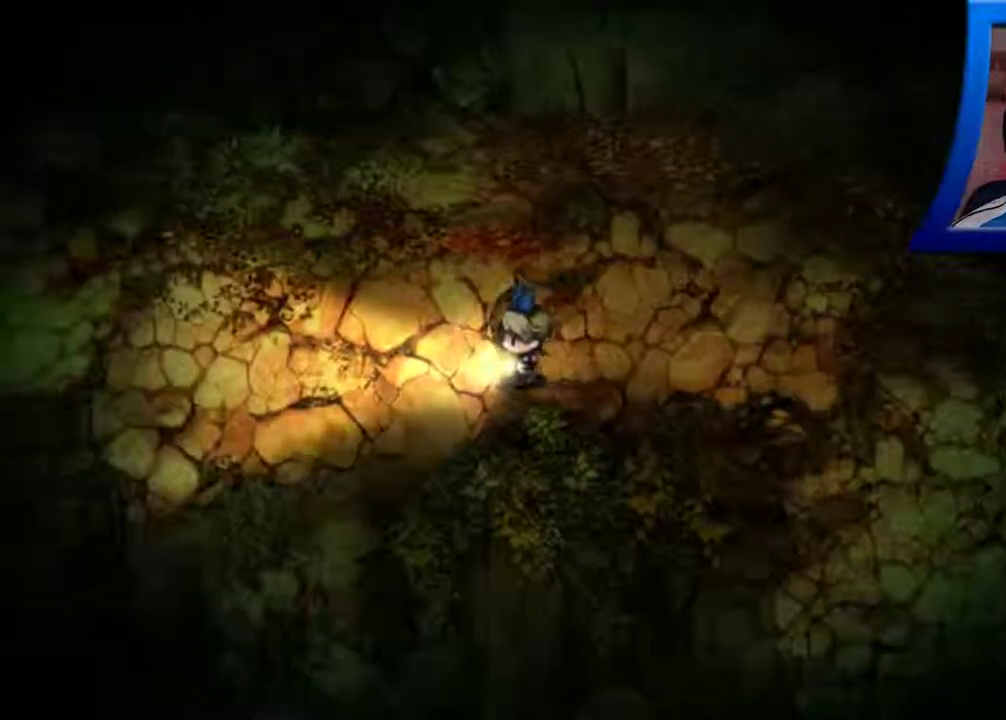
{"buttons": [], "left_stick": "center", "right_stick": "up-right", "events": [[17, "left_stick", "center"], [17, "right_stick", "right"], [117, "right_stick", "up-right"], [233, "left_stick", "up"], [450, "left_stick", "center"]]}
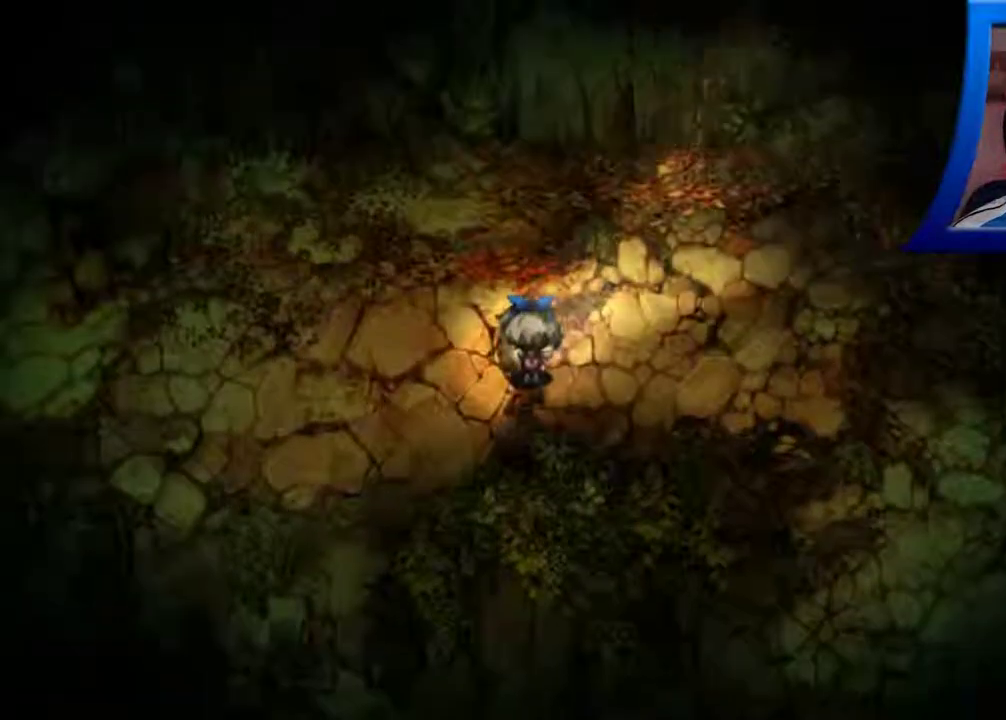
{"buttons": [], "left_stick": "center", "right_stick": "up-left", "events": [[17, "right_stick", "right"], [167, "right_stick", "up-left"]]}
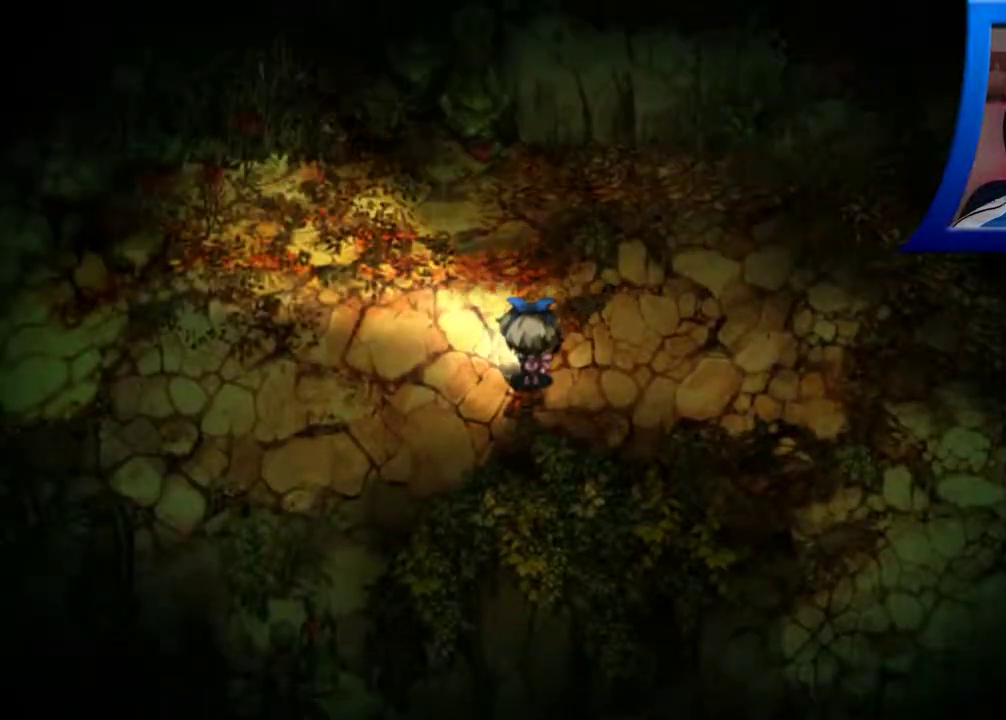
{"buttons": [], "left_stick": "down-left", "right_stick": "left", "events": [[100, "left_stick", "down-left"], [167, "left_stick", "left"], [200, "right_stick", "left"], [467, "left_stick", "down-left"]]}
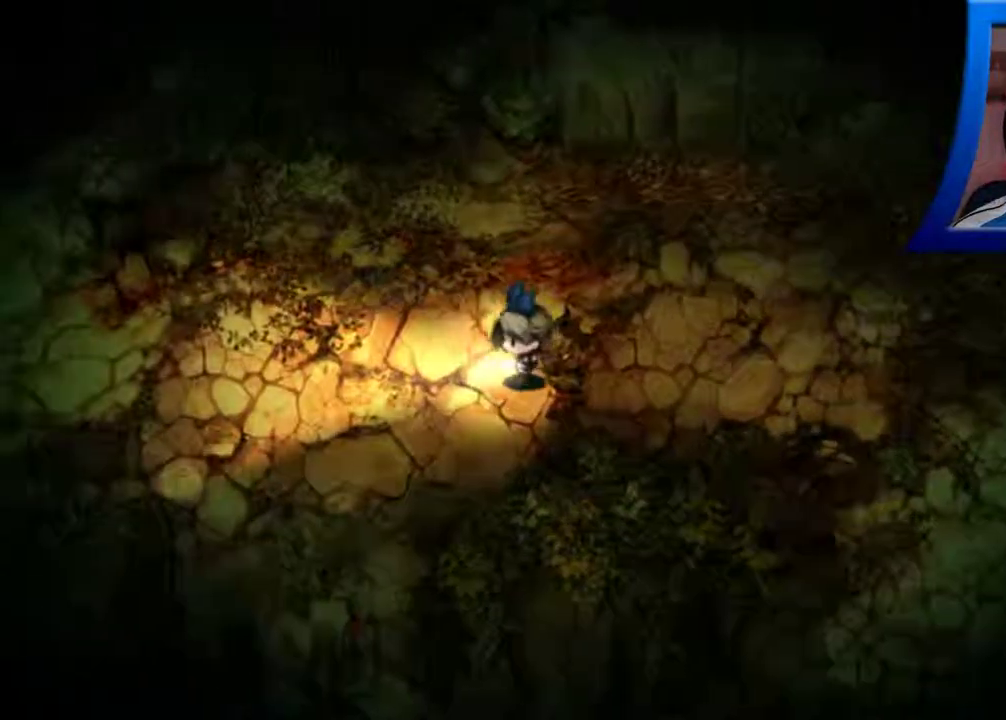
{"buttons": [], "left_stick": "down-left", "right_stick": "down-left", "events": [[50, "right_stick", "down-left"]]}
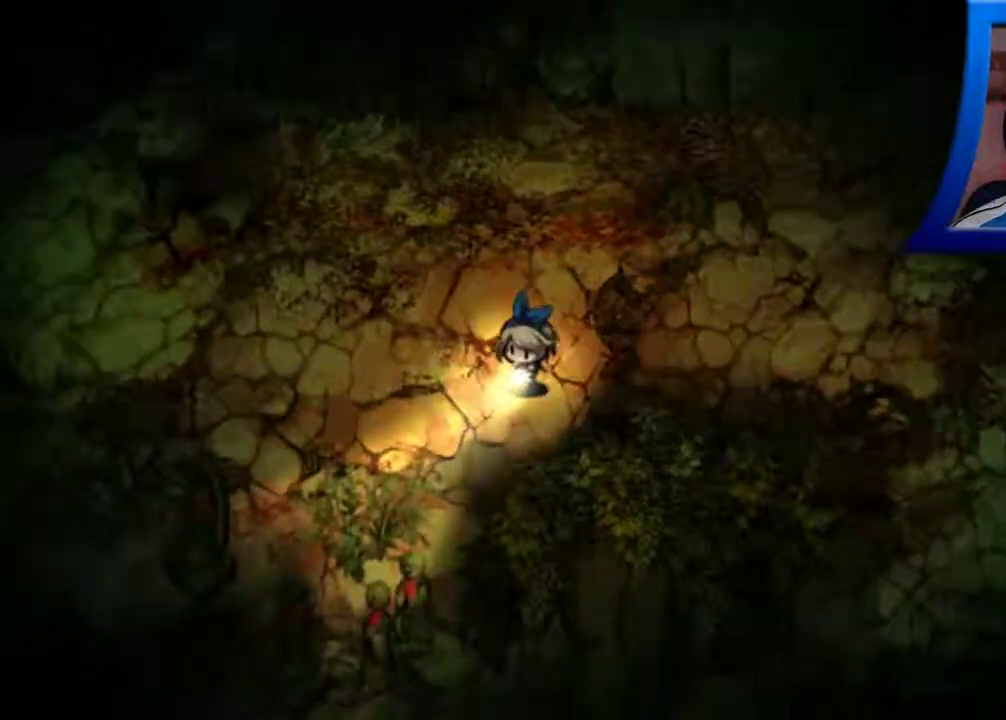
{"buttons": [], "left_stick": "left", "right_stick": "down-left", "events": [[483, "left_stick", "left"]]}
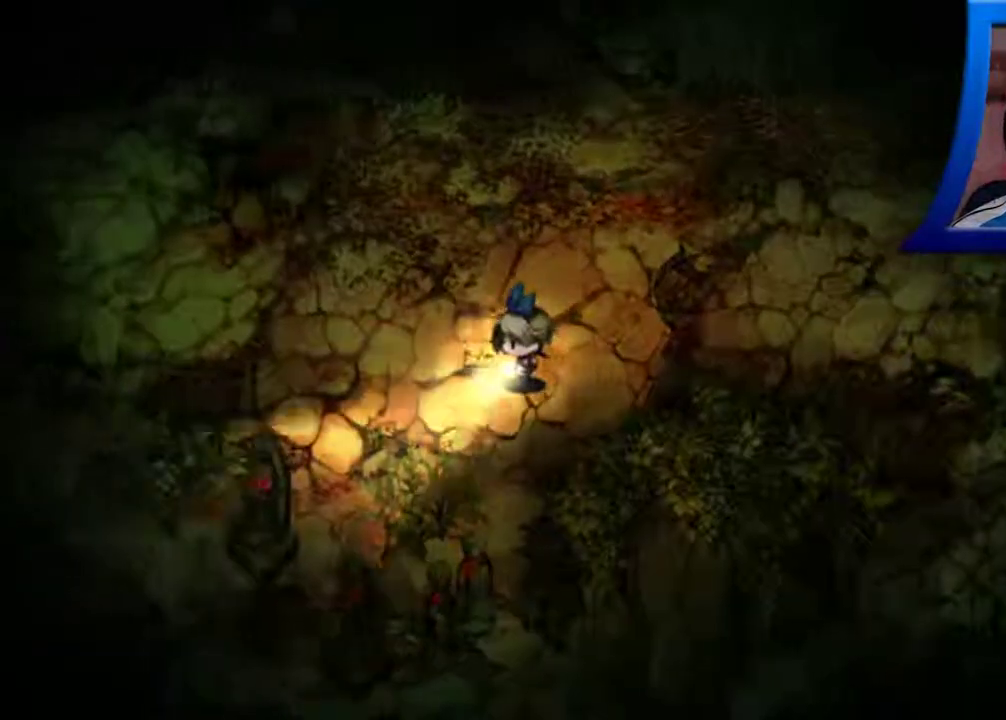
{"buttons": [], "left_stick": "left", "right_stick": "up", "events": [[33, "right_stick", "left"], [250, "right_stick", "up-left"], [450, "right_stick", "up"]]}
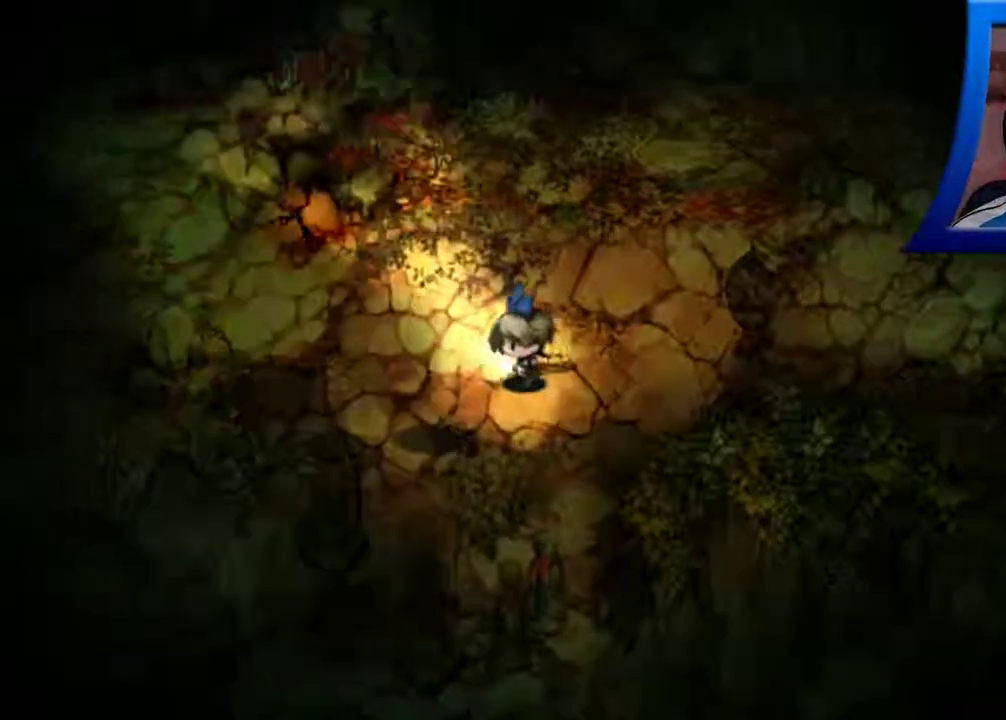
{"buttons": [], "left_stick": "right", "right_stick": "center", "events": [[283, "left_stick", "right"], [300, "right_stick", "center"], [367, "right_stick", "down-right"], [433, "right_stick", "center"]]}
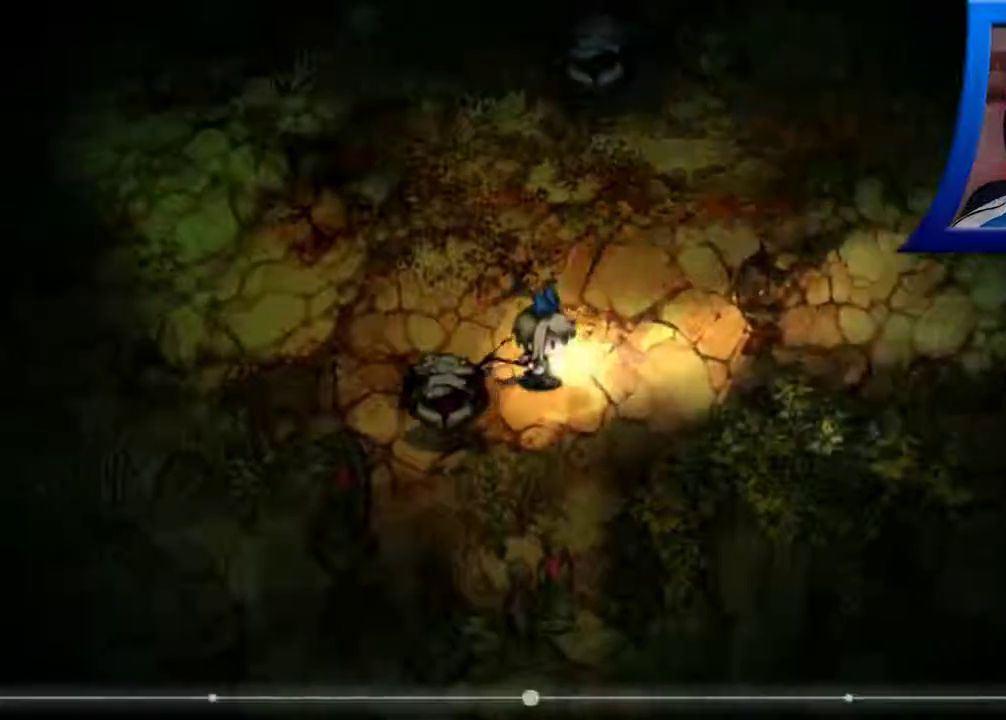
{"buttons": [], "left_stick": "up-left", "right_stick": "center", "events": [[133, "left_stick", "up"], [267, "left_stick", "up-left"]]}
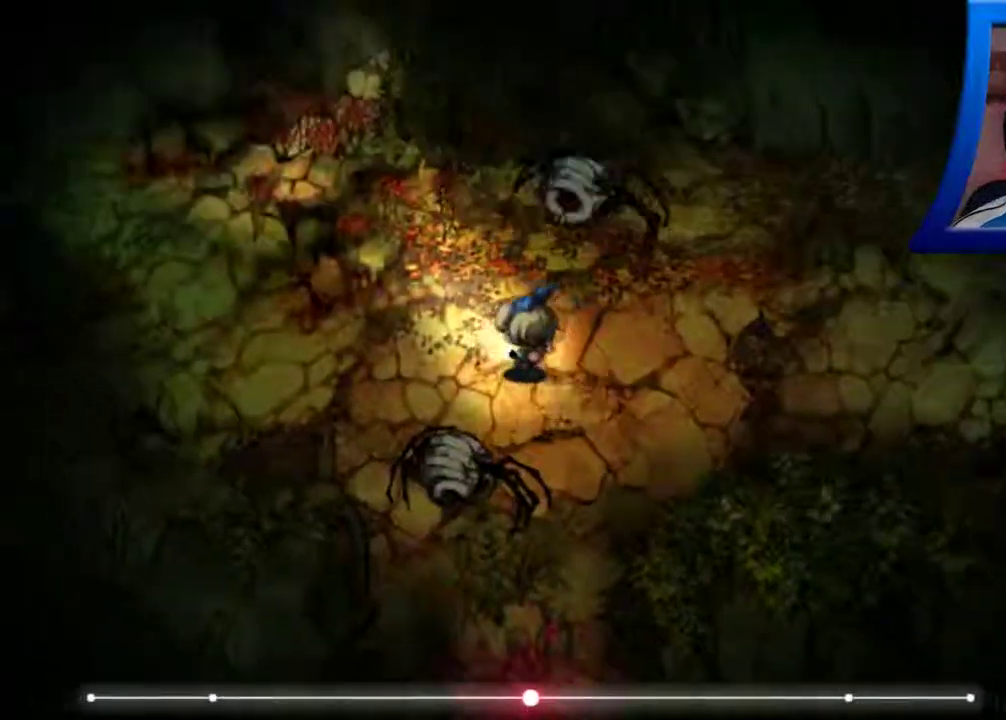
{"buttons": [], "left_stick": "up-left", "right_stick": "center", "events": [[50, "left_stick", "left"], [483, "left_stick", "up-left"]]}
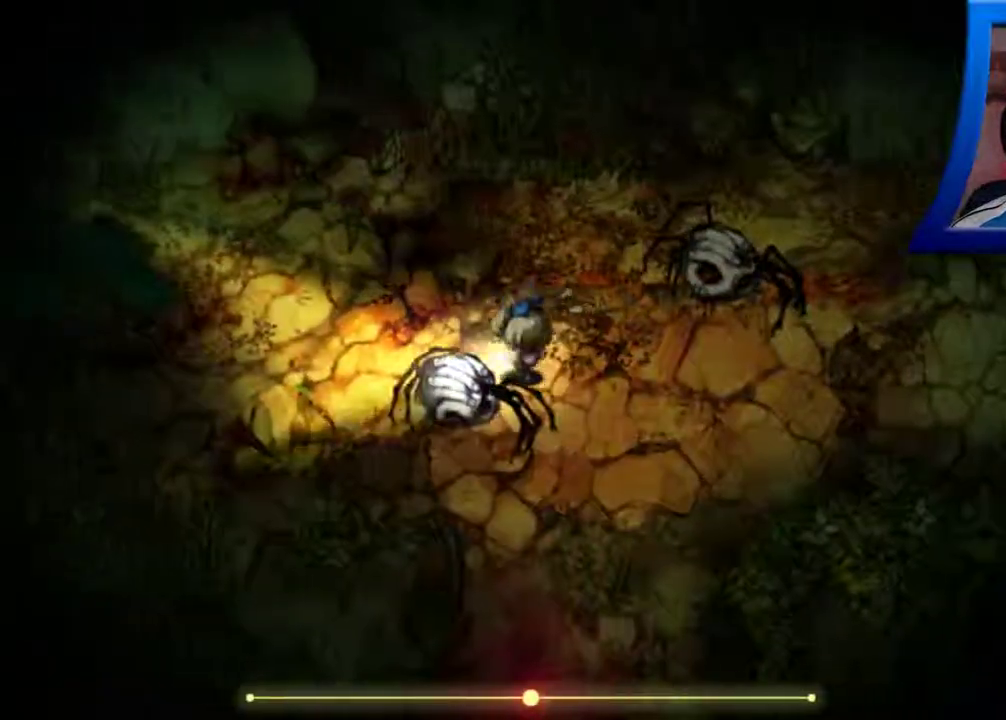
{"buttons": [], "left_stick": "up-left", "right_stick": "center", "events": [[200, "left_stick", "up"], [400, "left_stick", "up-left"]]}
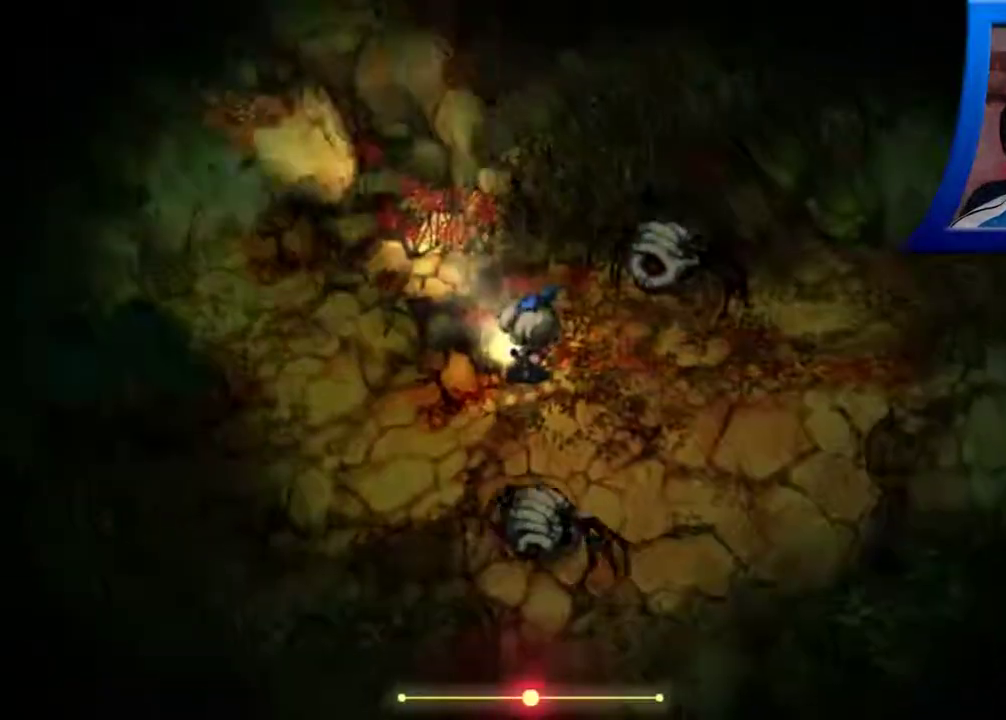
{"buttons": [], "left_stick": "down-left", "right_stick": "center", "events": [[150, "left_stick", "left"], [450, "left_stick", "down-left"]]}
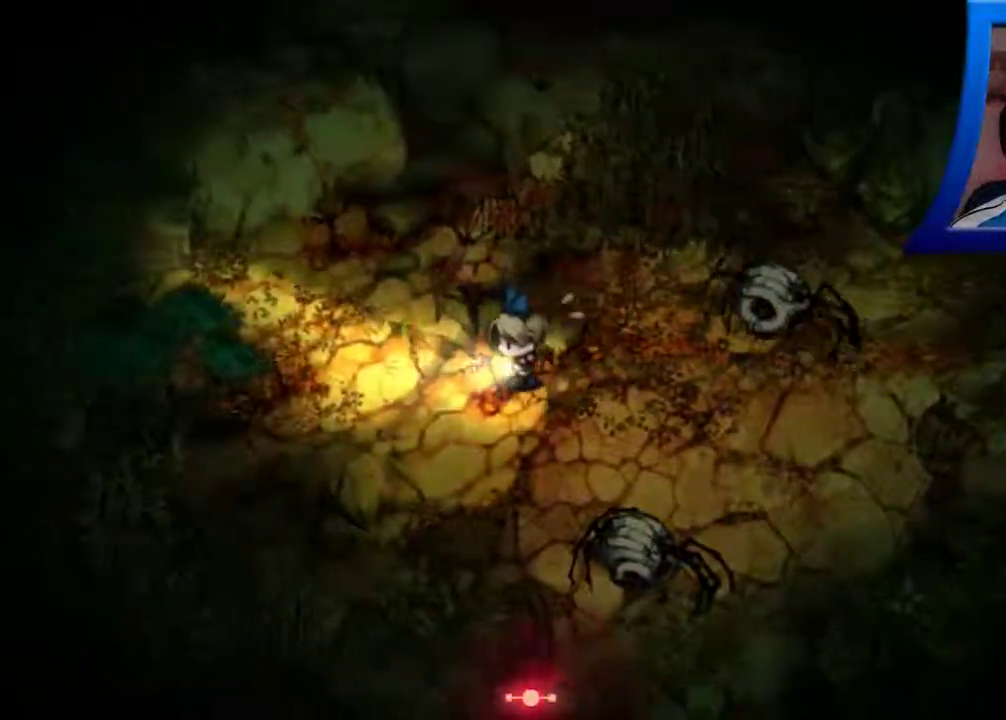
{"buttons": [], "left_stick": "down-left", "right_stick": "center", "events": []}
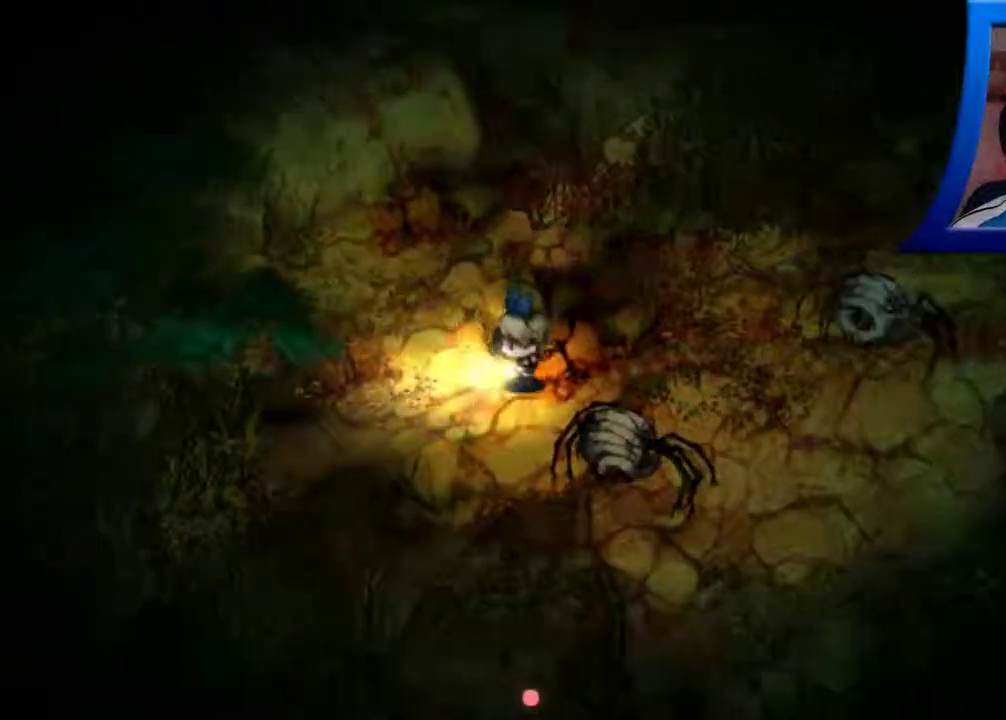
{"buttons": [], "left_stick": "down-left", "right_stick": "center", "events": [[117, "left_stick", "left"], [283, "left_stick", "down-left"]]}
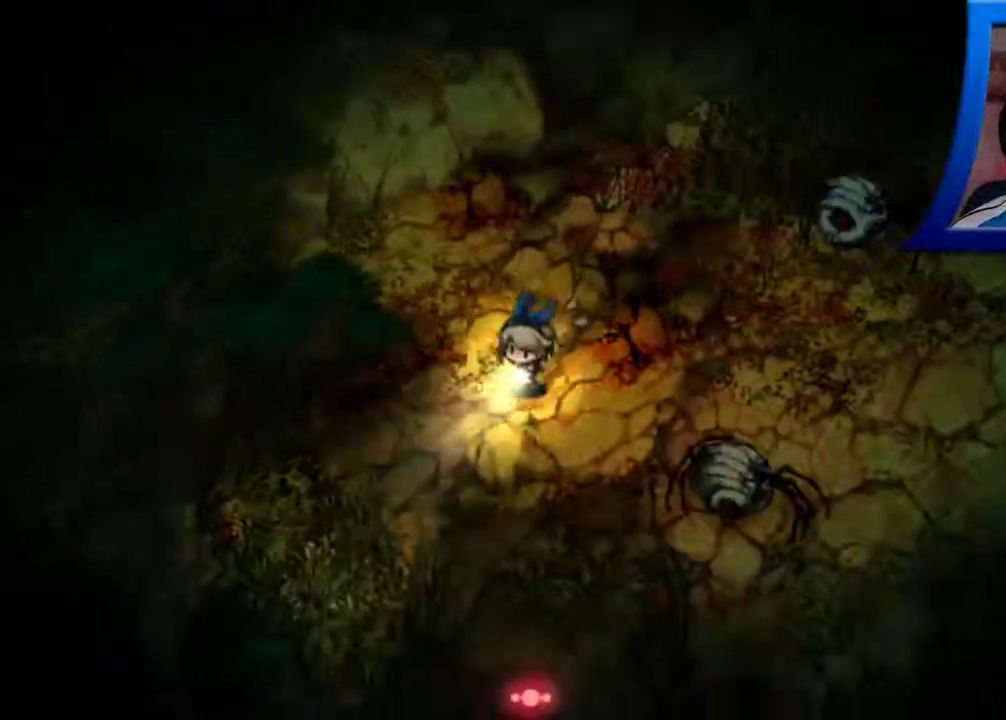
{"buttons": [], "left_stick": "down-left", "right_stick": "center", "events": []}
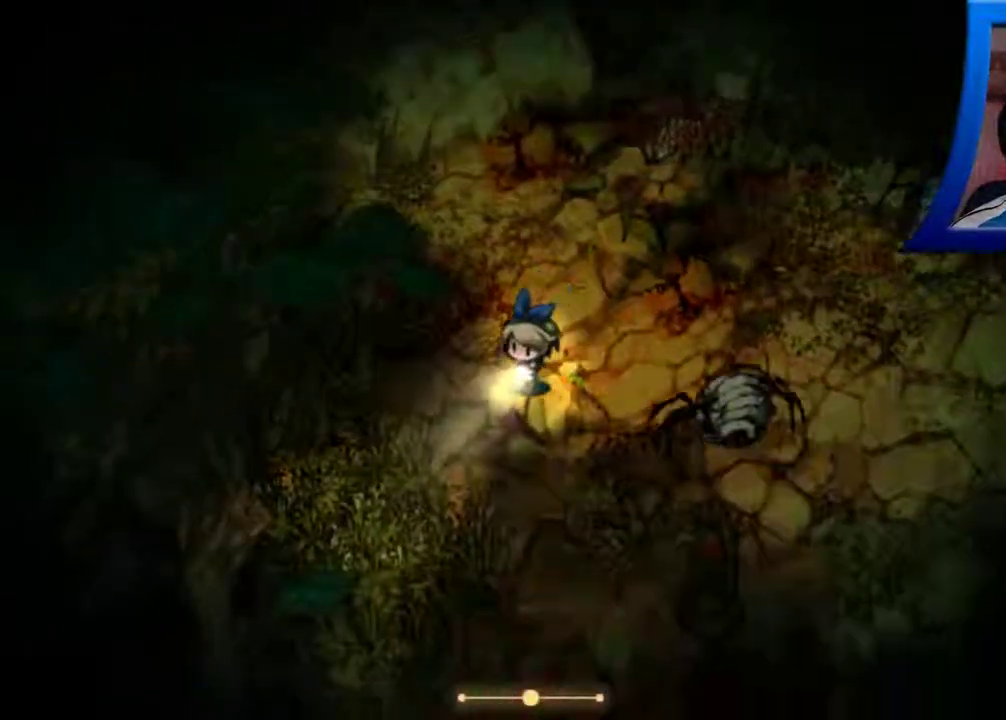
{"buttons": [], "left_stick": "up-left", "right_stick": "down-left", "events": [[417, "right_stick", "down-left"], [467, "left_stick", "up-left"]]}
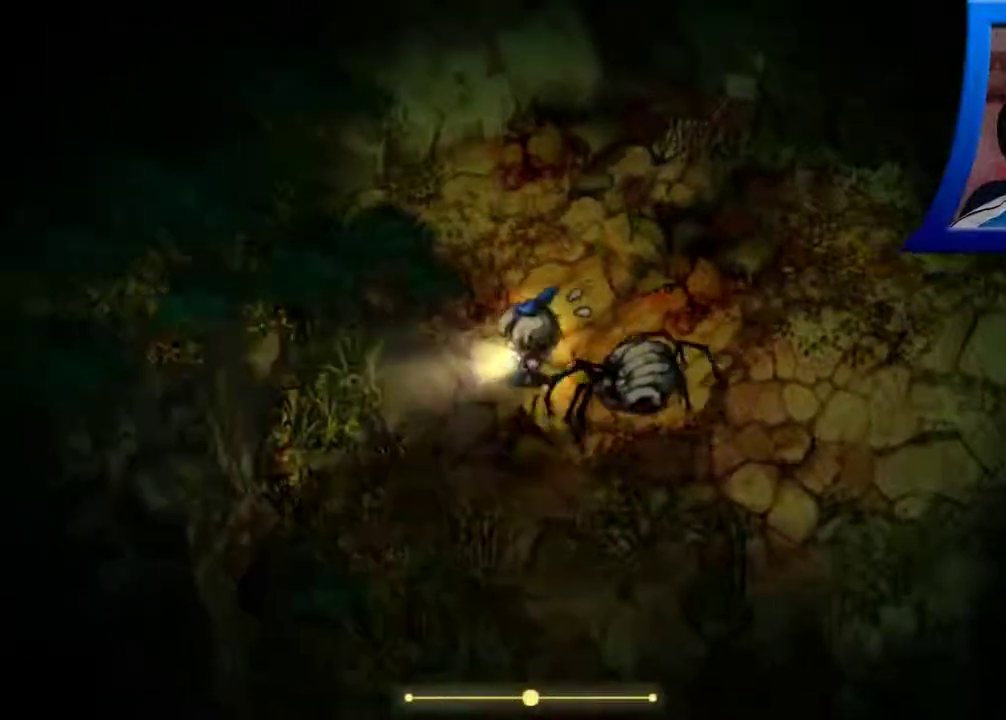
{"buttons": [], "left_stick": "up", "right_stick": "center", "events": [[67, "right_stick", "center"], [400, "left_stick", "up"]]}
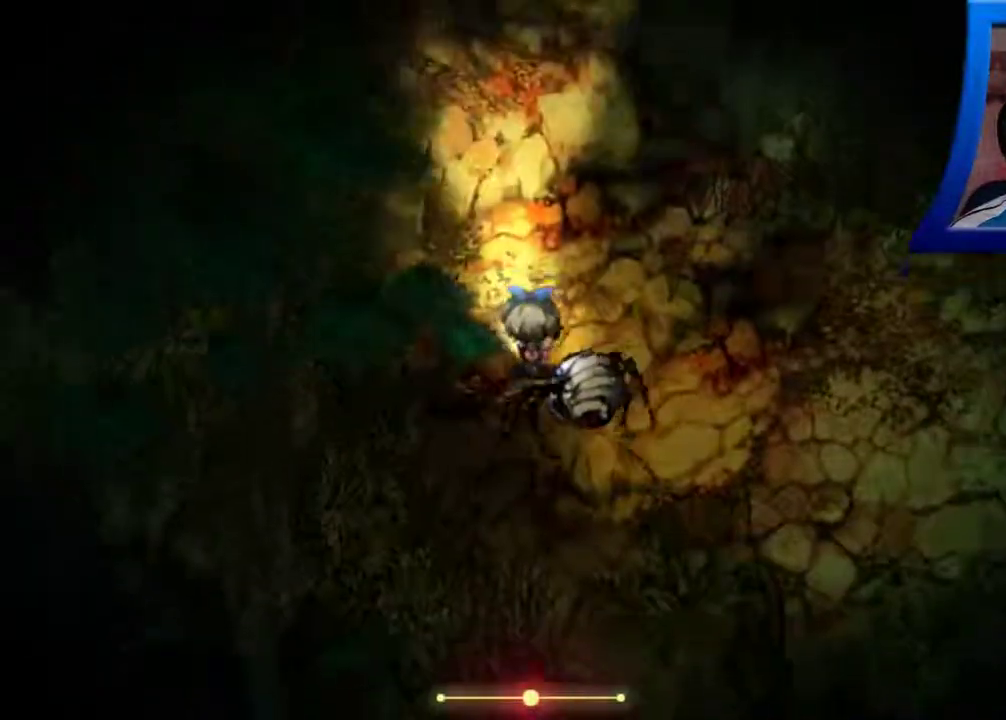
{"buttons": [], "left_stick": "up", "right_stick": "center", "events": []}
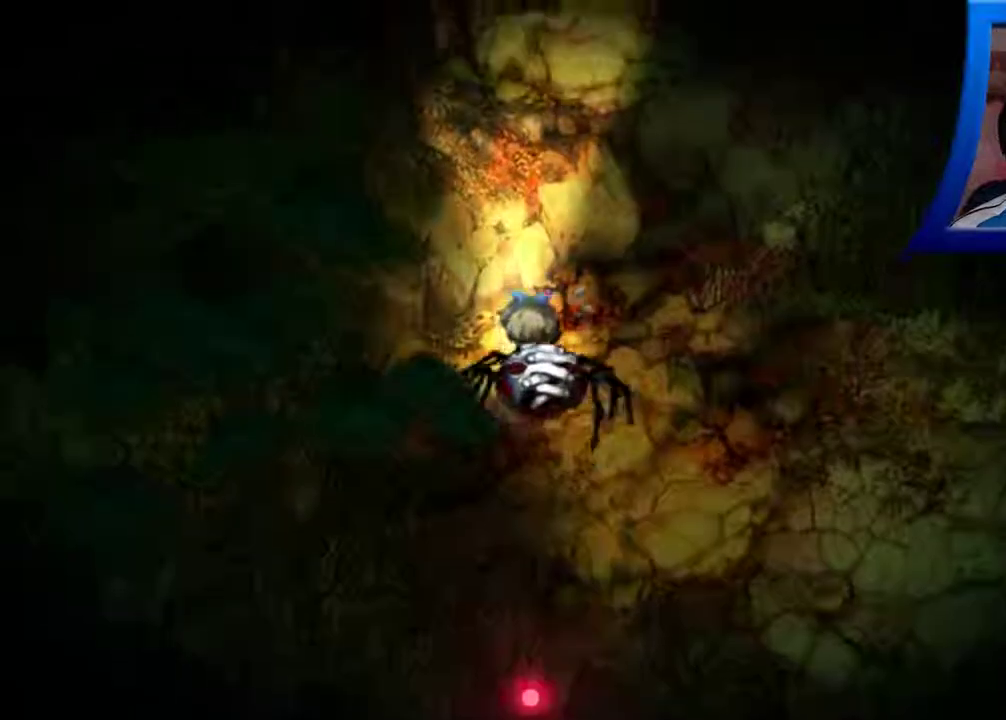
{"buttons": [], "left_stick": "up", "right_stick": "center", "events": []}
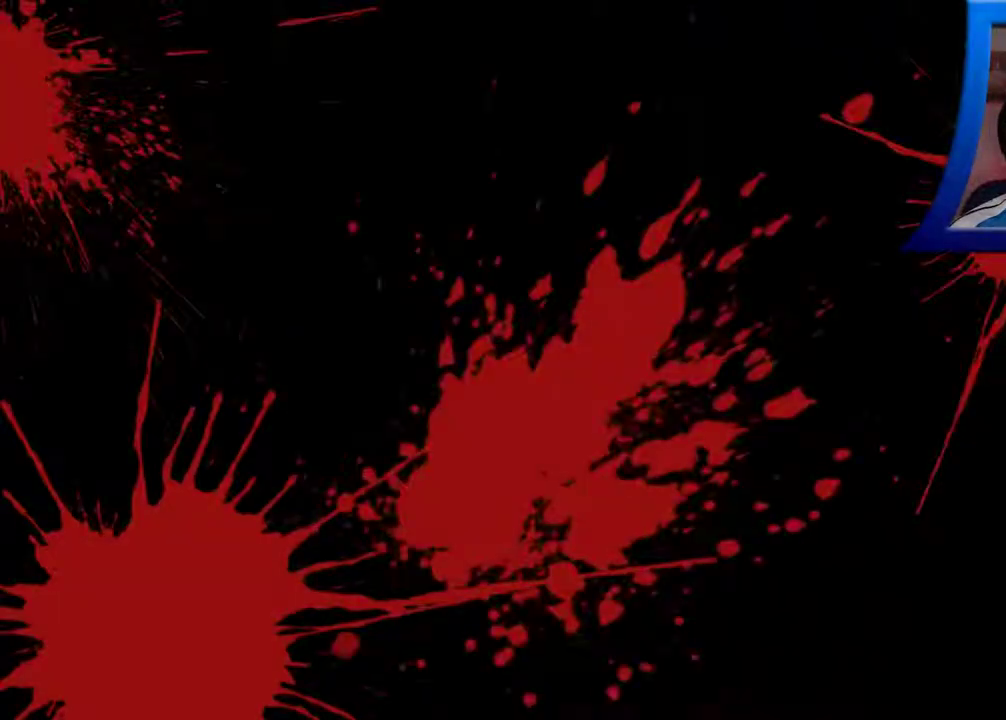
{"buttons": [], "left_stick": "center", "right_stick": "center", "events": [[17, "left_stick", "center"]]}
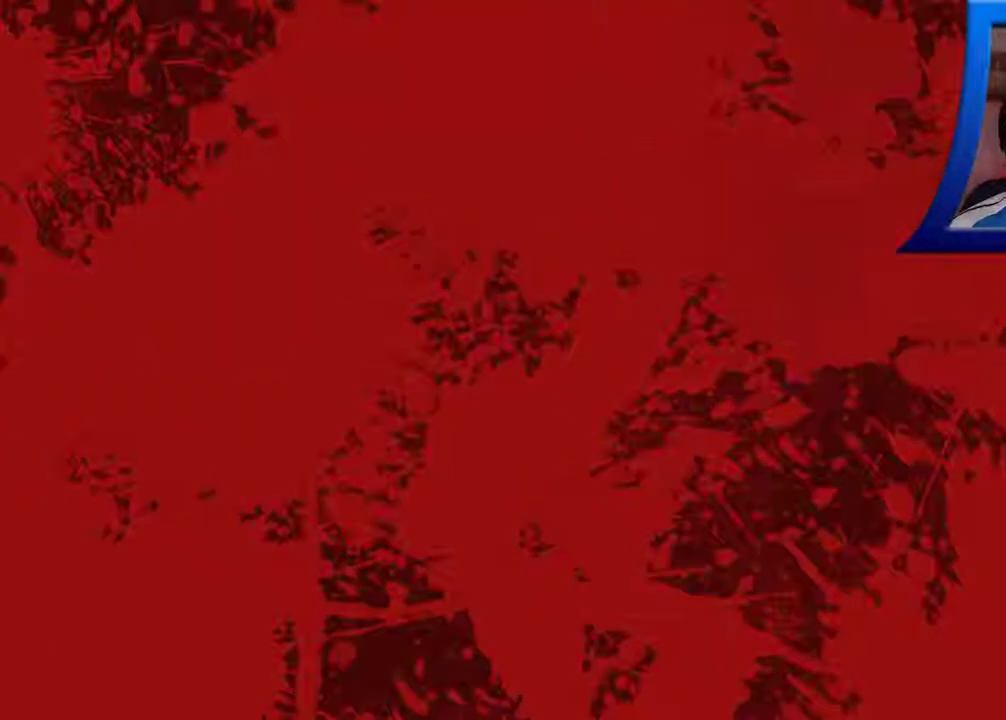
{"buttons": [], "left_stick": "center", "right_stick": "center", "events": []}
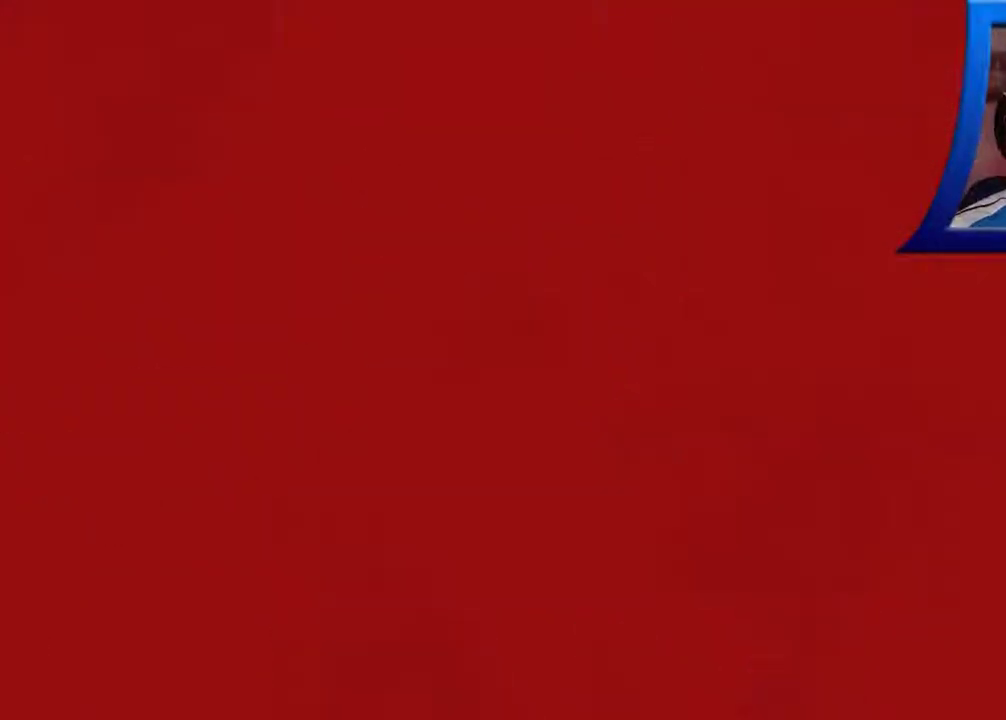
{"buttons": [], "left_stick": "center", "right_stick": "center", "events": []}
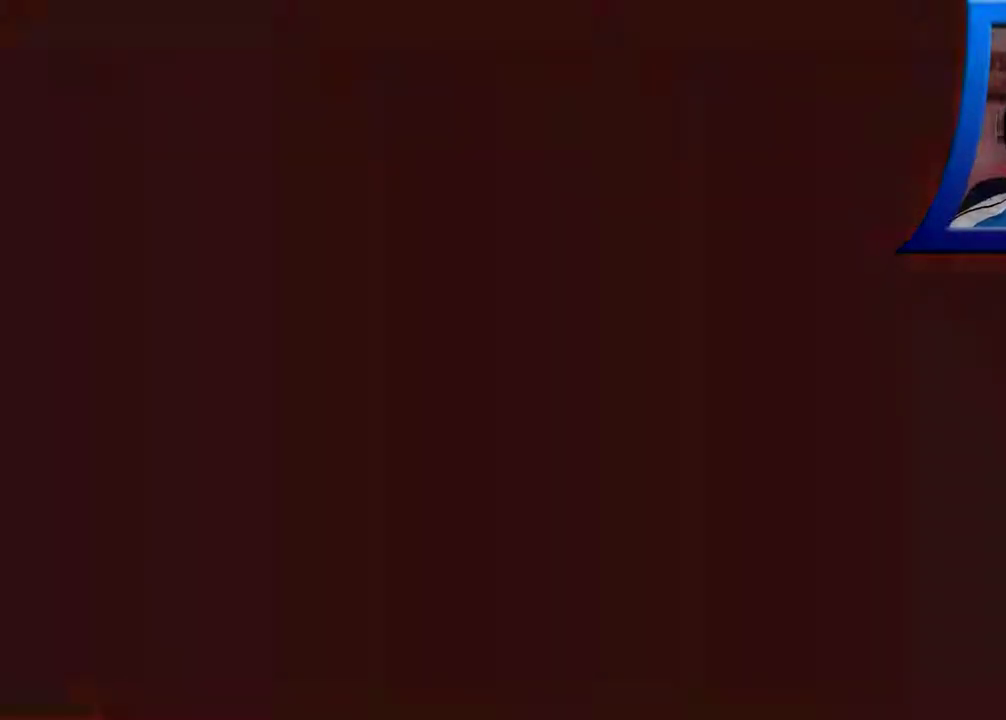
{"buttons": [], "left_stick": "center", "right_stick": "center", "events": []}